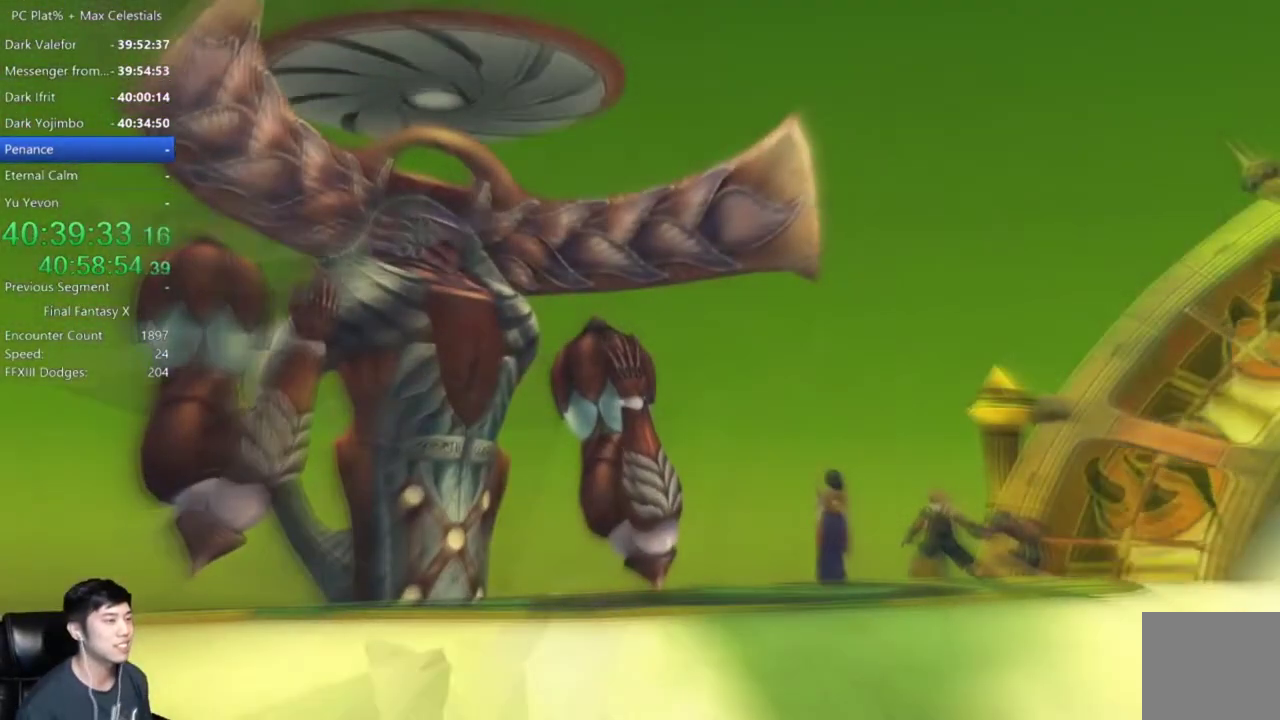
Gameplay with a controller (Xbox layout); each line is a JSON object with the inputs held at the frame after it. "events" lists button and stick changes between this image and that frame as [ms after this image, input, new state], when the widget could be followed in between. Not read: START.
{"buttons": ["DPAD_DOWN"], "left_stick": "center", "right_stick": "center"}
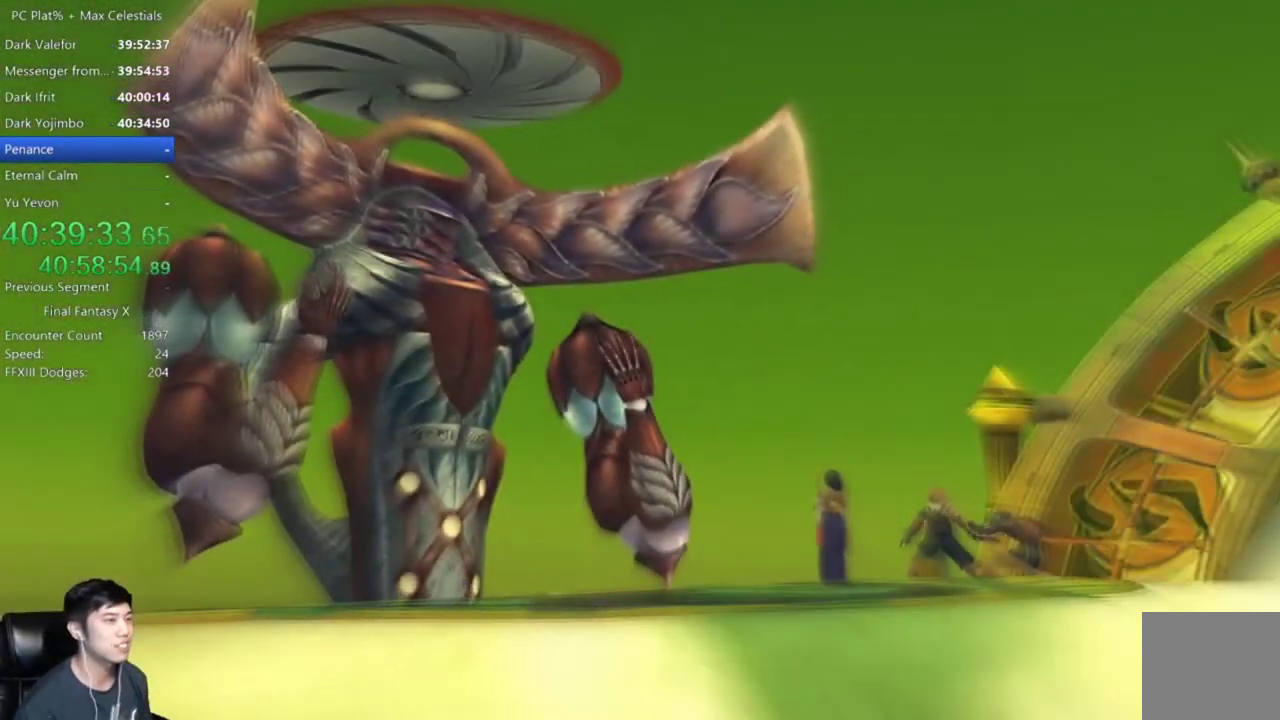
{"buttons": [], "left_stick": "center", "right_stick": "center", "events": [[66, "DPAD_DOWN", "up"], [133, "DPAD_DOWN", "down"], [233, "DPAD_DOWN", "up"], [333, "DPAD_DOWN", "down"], [434, "DPAD_DOWN", "up"]]}
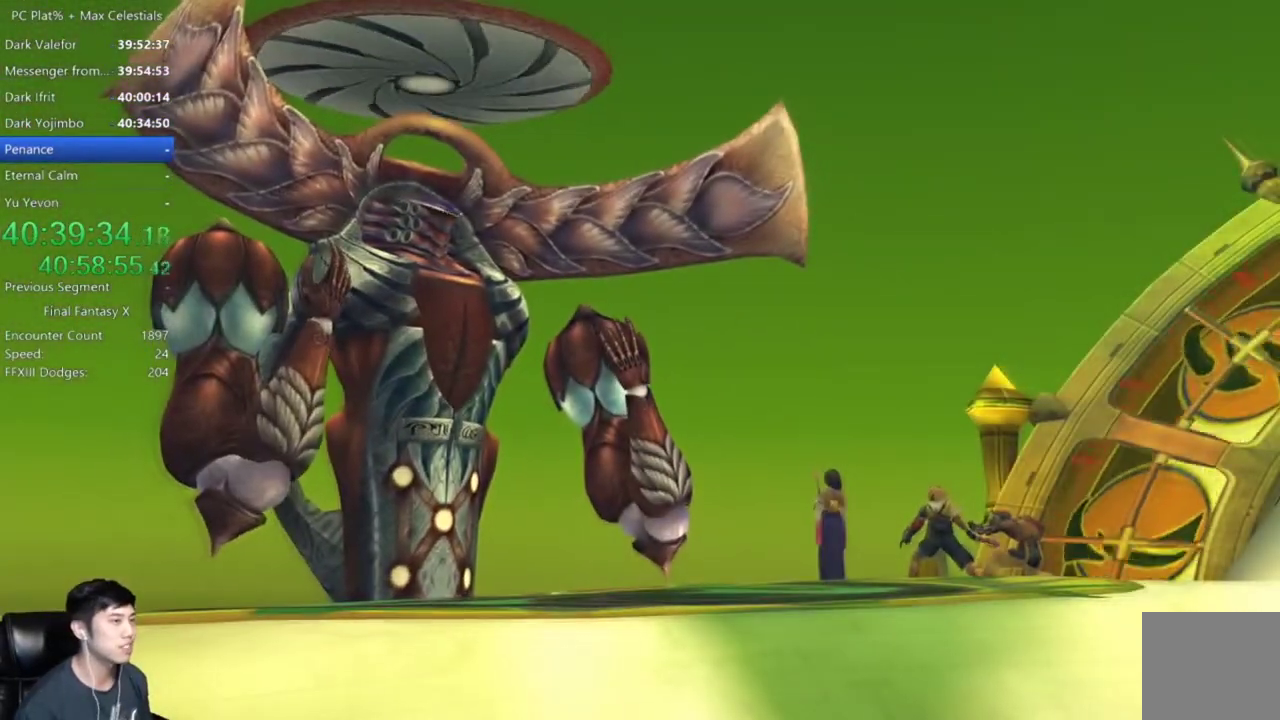
{"buttons": ["DPAD_DOWN"], "left_stick": "center", "right_stick": "center", "events": [[67, "DPAD_DOWN", "down"], [167, "DPAD_DOWN", "up"], [467, "DPAD_DOWN", "down"]]}
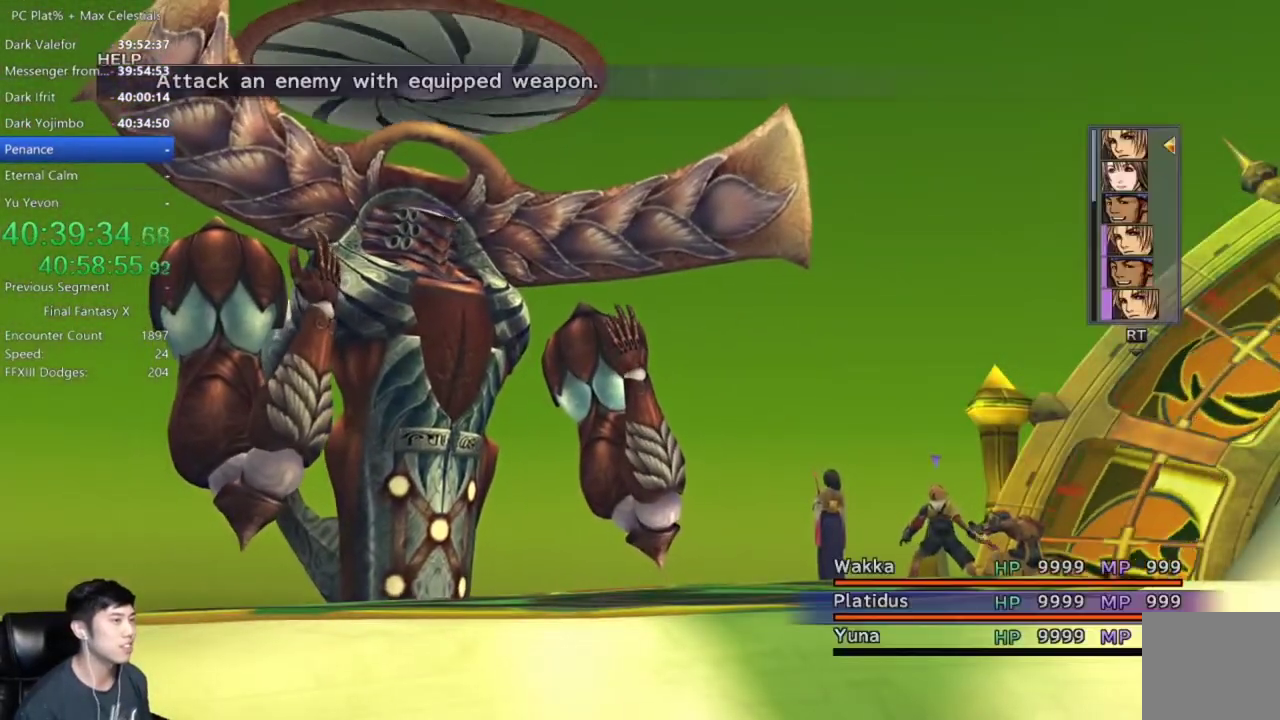
{"buttons": [], "left_stick": "center", "right_stick": "center", "events": [[100, "DPAD_DOWN", "up"]]}
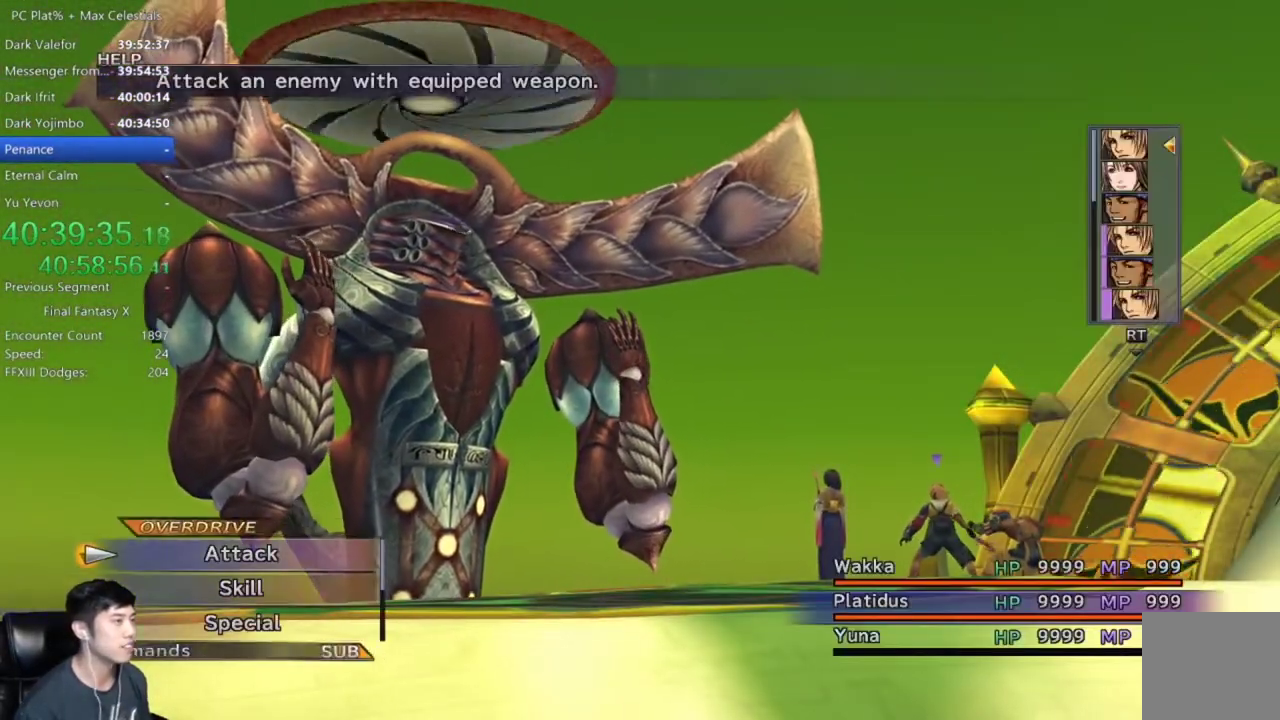
{"buttons": ["DPAD_DOWN"], "left_stick": "center", "right_stick": "center", "events": [[67, "DPAD_DOWN", "down"], [167, "DPAD_DOWN", "up"], [234, "DPAD_DOWN", "down"], [301, "A", "down"], [334, "DPAD_DOWN", "up"], [367, "A", "up"], [434, "DPAD_DOWN", "down"]]}
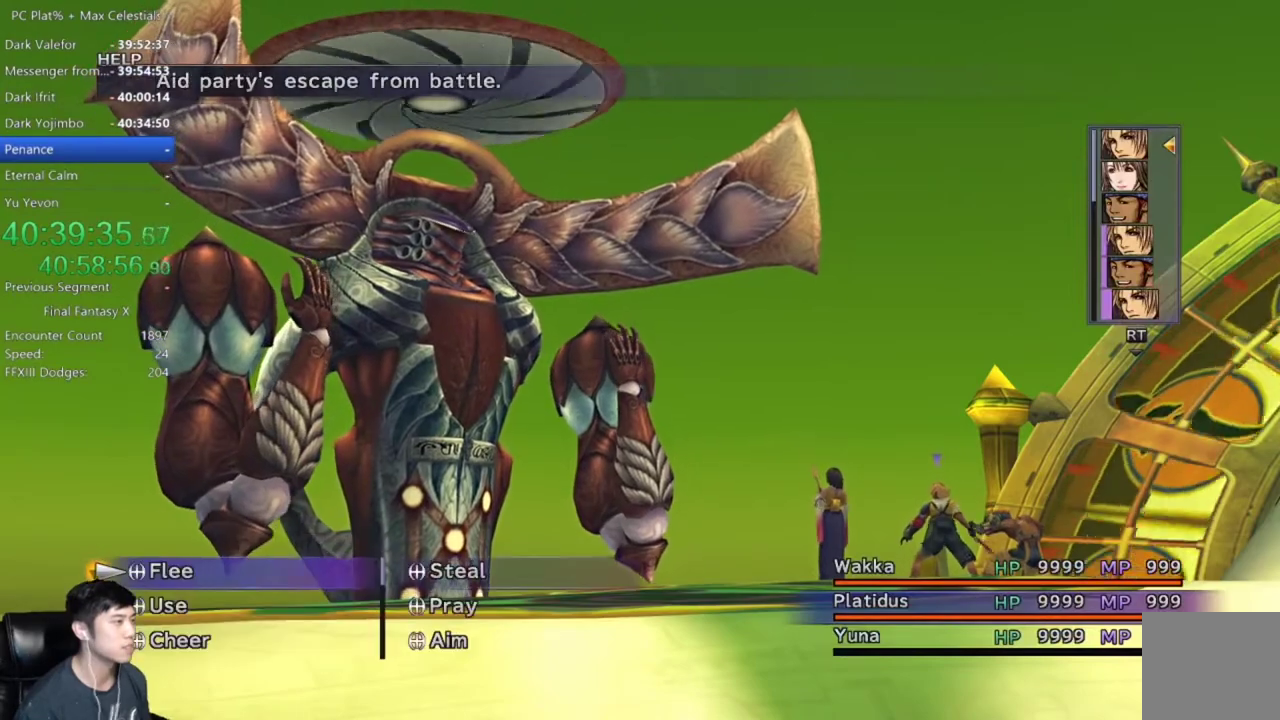
{"buttons": ["DPAD_DOWN"], "left_stick": "center", "right_stick": "center", "events": []}
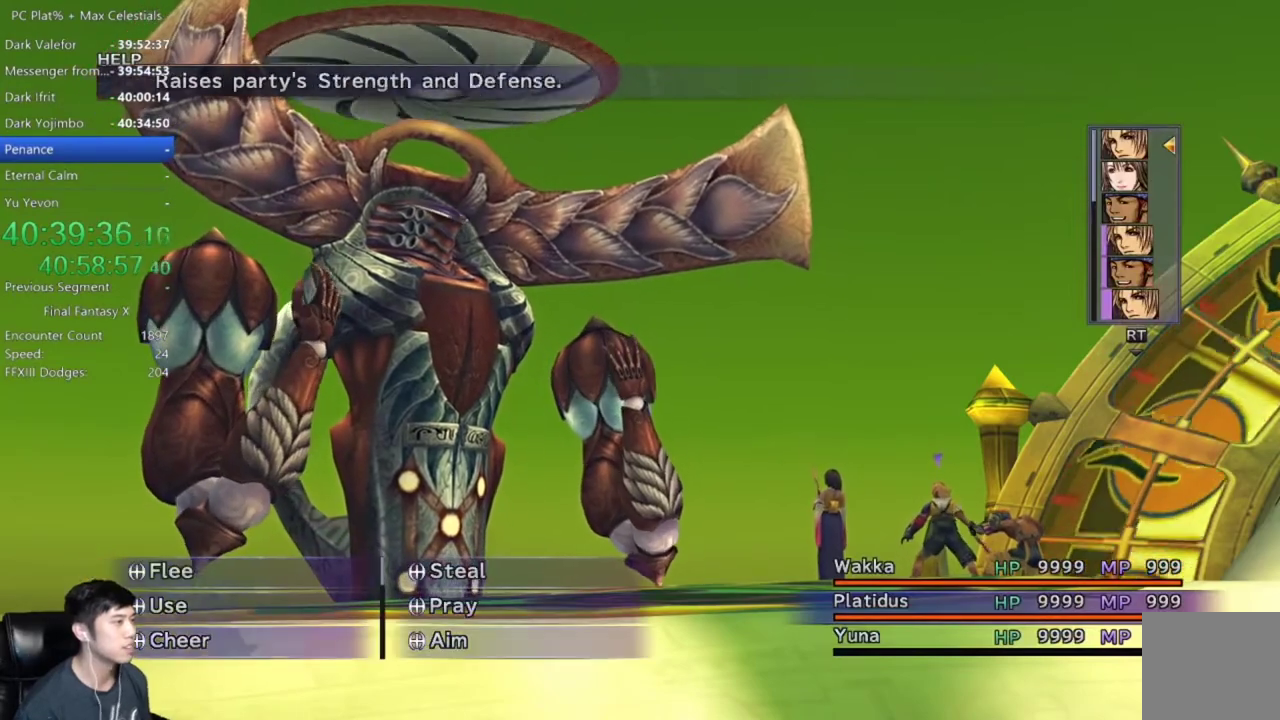
{"buttons": ["DPAD_DOWN"], "left_stick": "center", "right_stick": "center", "events": []}
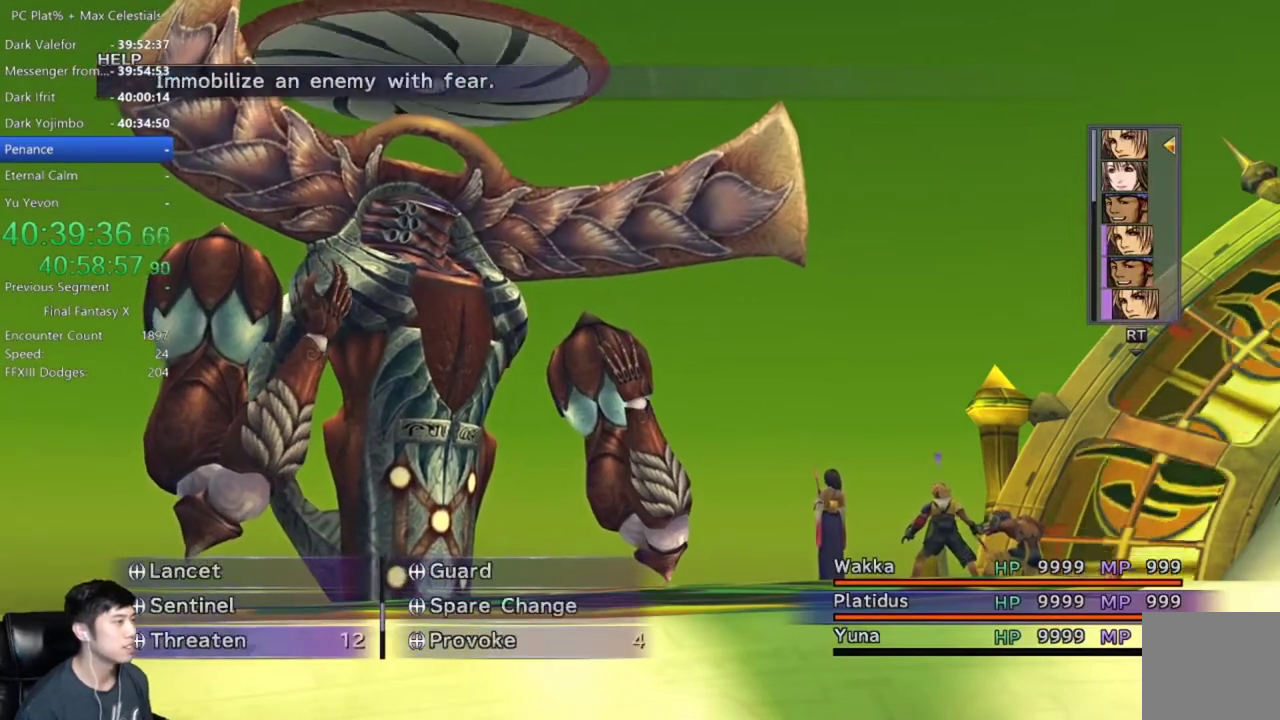
{"buttons": ["DPAD_DOWN"], "left_stick": "center", "right_stick": "center", "events": []}
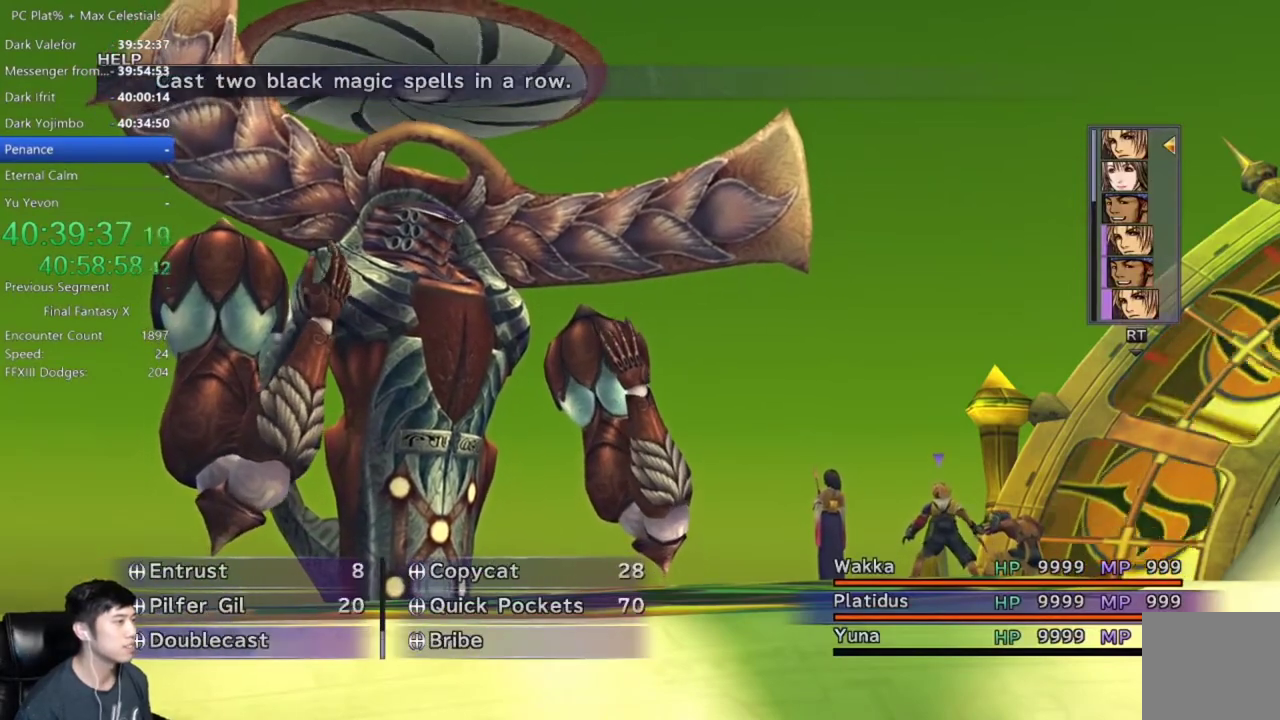
{"buttons": ["DPAD_UP"], "left_stick": "center", "right_stick": "center", "events": [[267, "DPAD_DOWN", "up"], [501, "DPAD_UP", "down"]]}
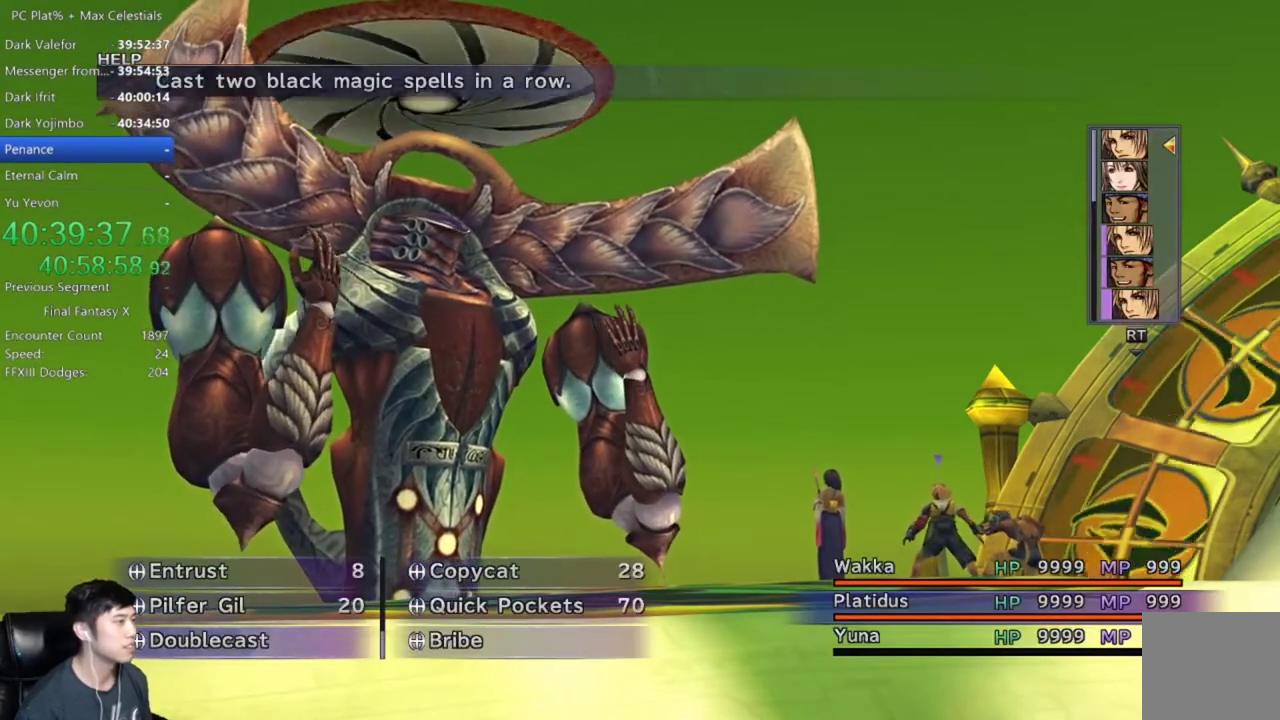
{"buttons": ["DPAD_LEFT"], "left_stick": "center", "right_stick": "center", "events": [[100, "DPAD_UP", "up"], [167, "DPAD_UP", "down"], [300, "DPAD_UP", "up"], [333, "A", "down"], [400, "A", "up"], [467, "DPAD_LEFT", "down"]]}
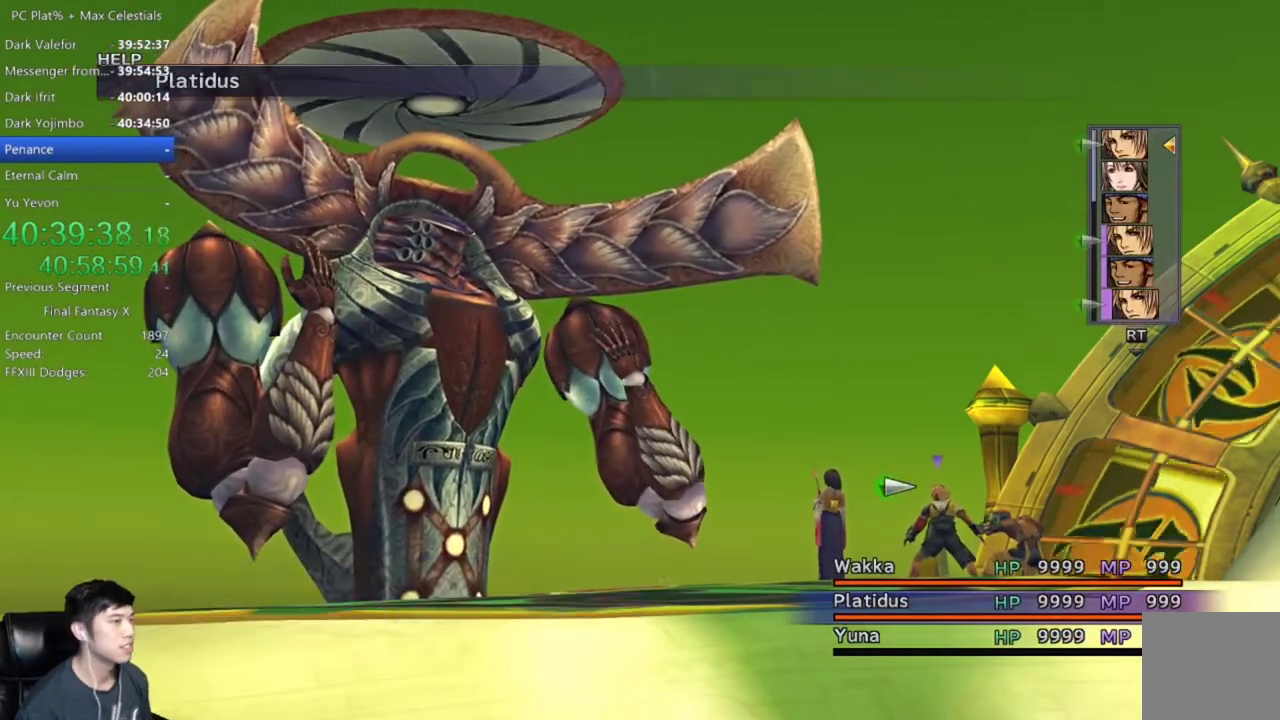
{"buttons": [], "left_stick": "center", "right_stick": "center", "events": [[34, "A", "down"], [34, "DPAD_LEFT", "up"], [100, "A", "up"]]}
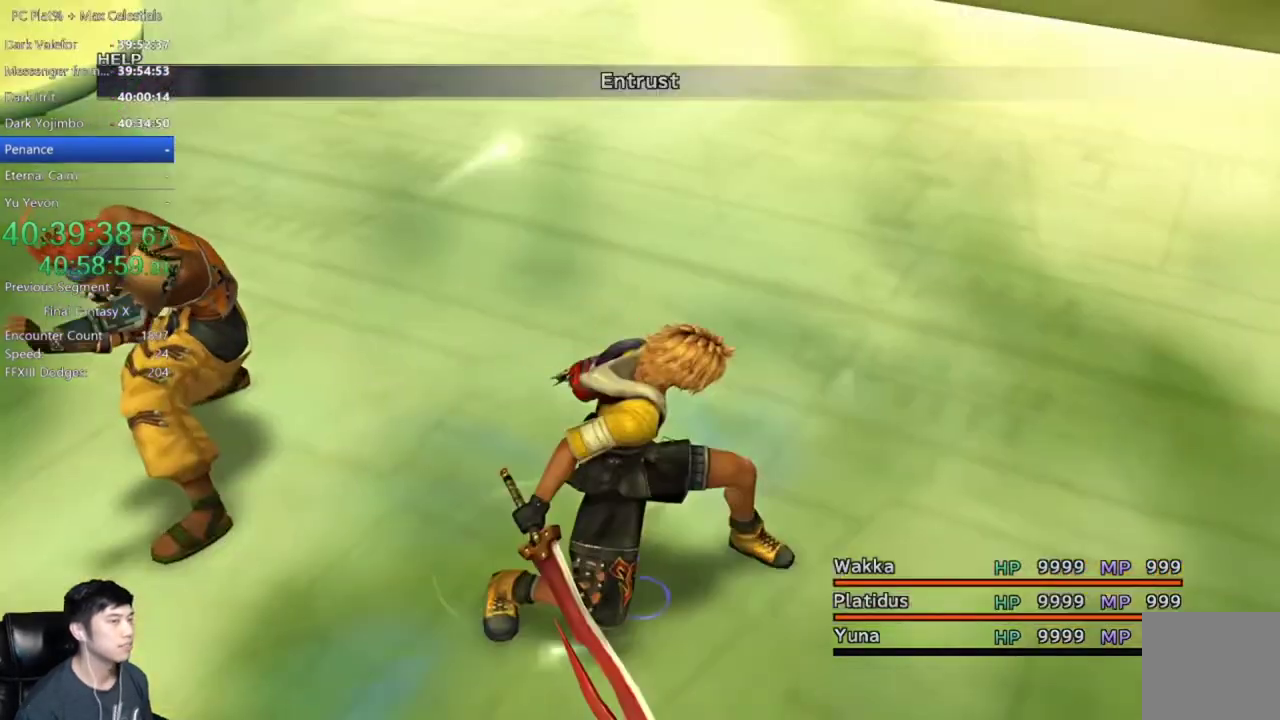
{"buttons": [], "left_stick": "center", "right_stick": "center", "events": []}
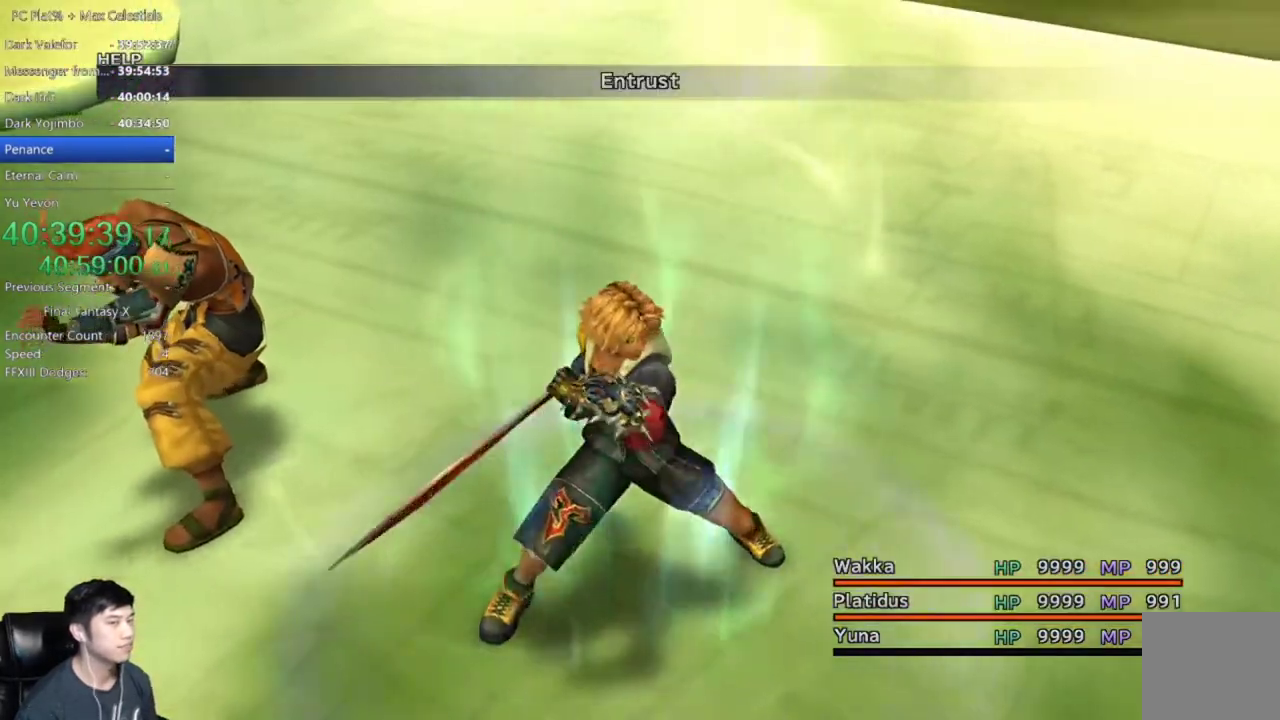
{"buttons": [], "left_stick": "center", "right_stick": "center", "events": []}
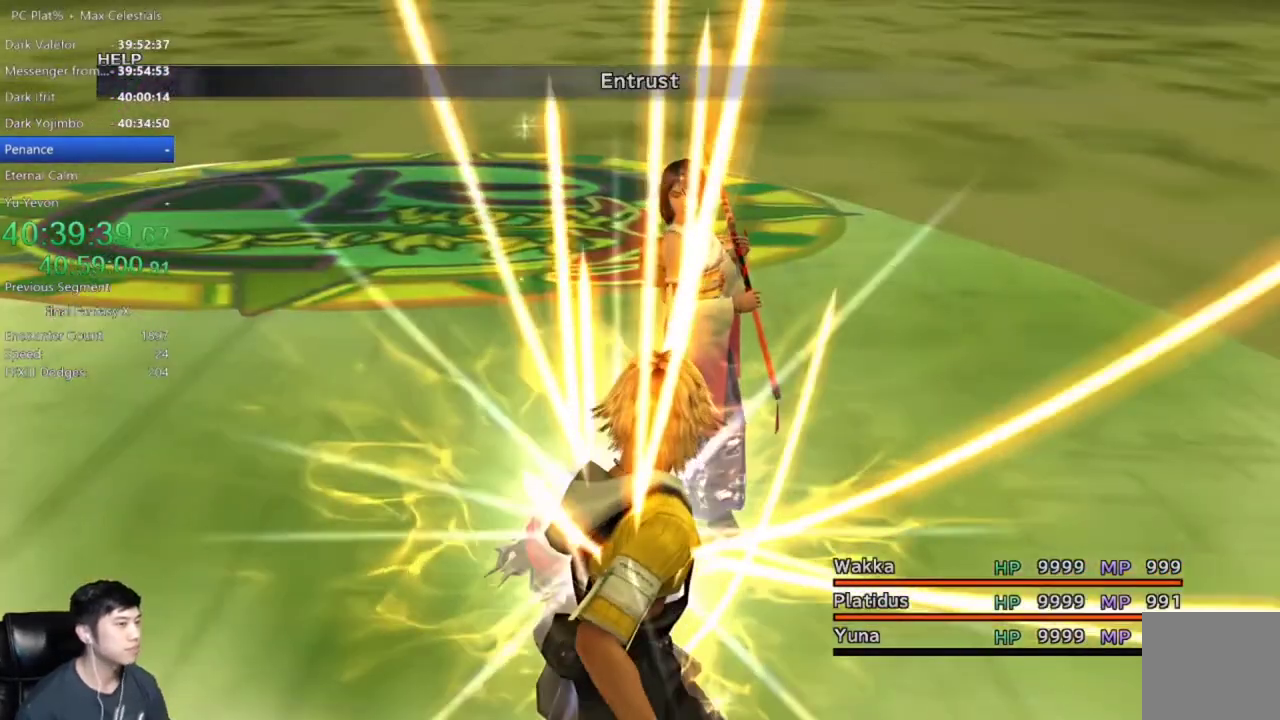
{"buttons": [], "left_stick": "center", "right_stick": "center", "events": []}
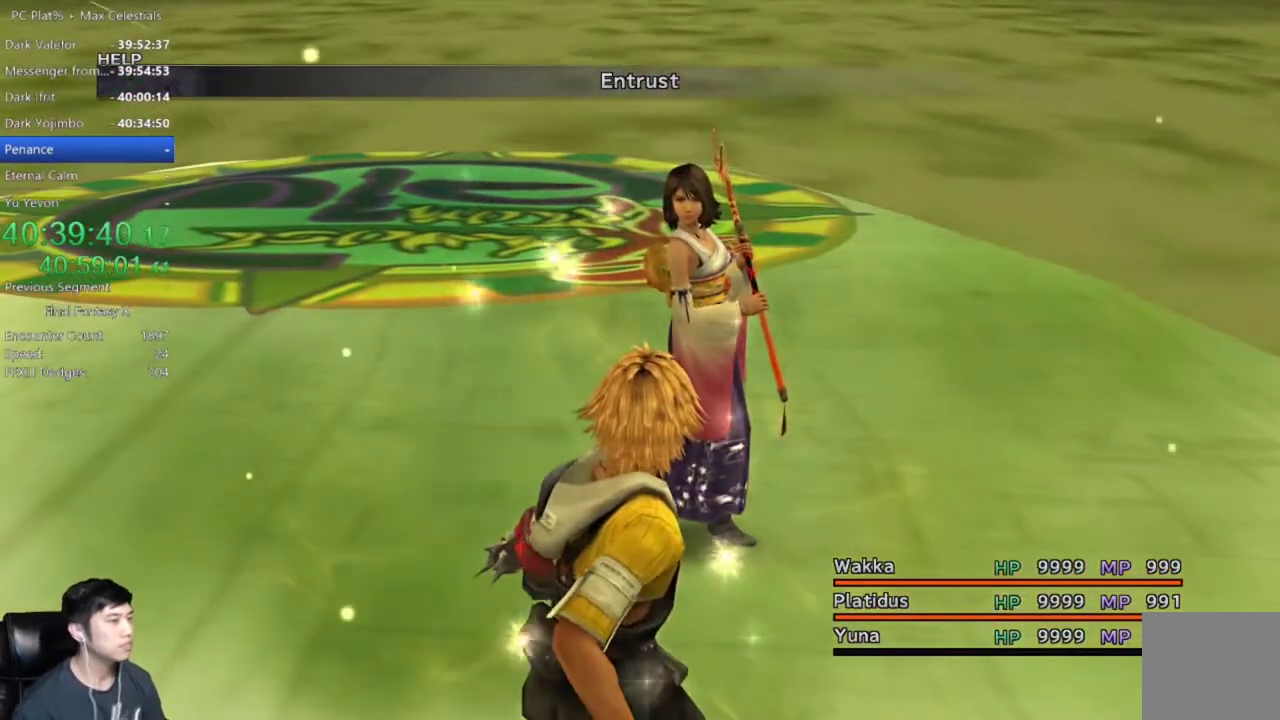
{"buttons": [], "left_stick": "center", "right_stick": "center", "events": []}
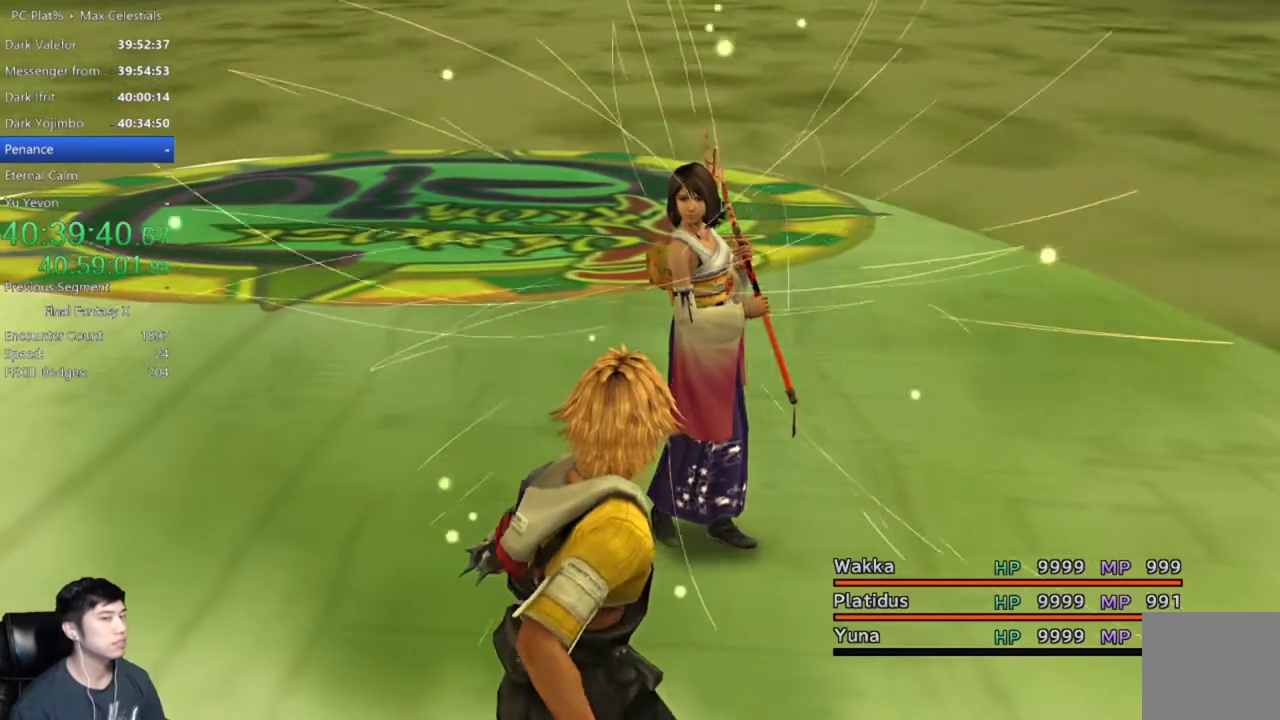
{"buttons": [], "left_stick": "center", "right_stick": "center", "events": []}
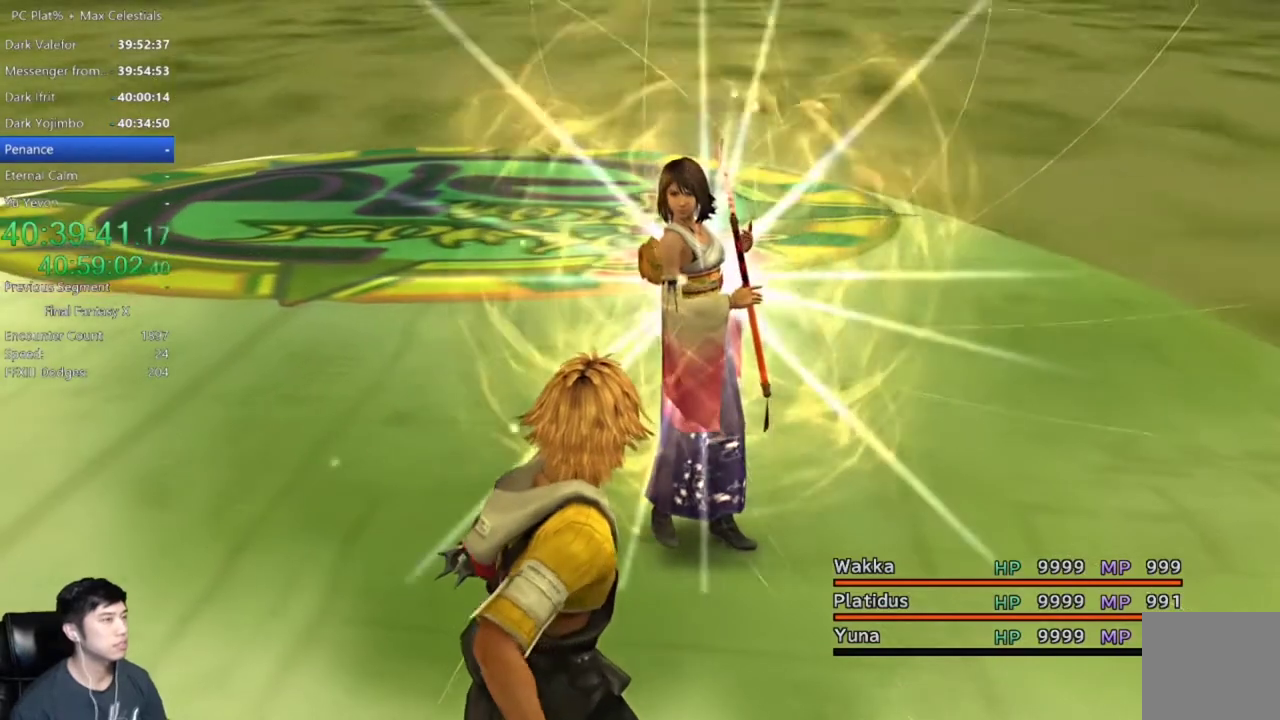
{"buttons": [], "left_stick": "center", "right_stick": "center", "events": []}
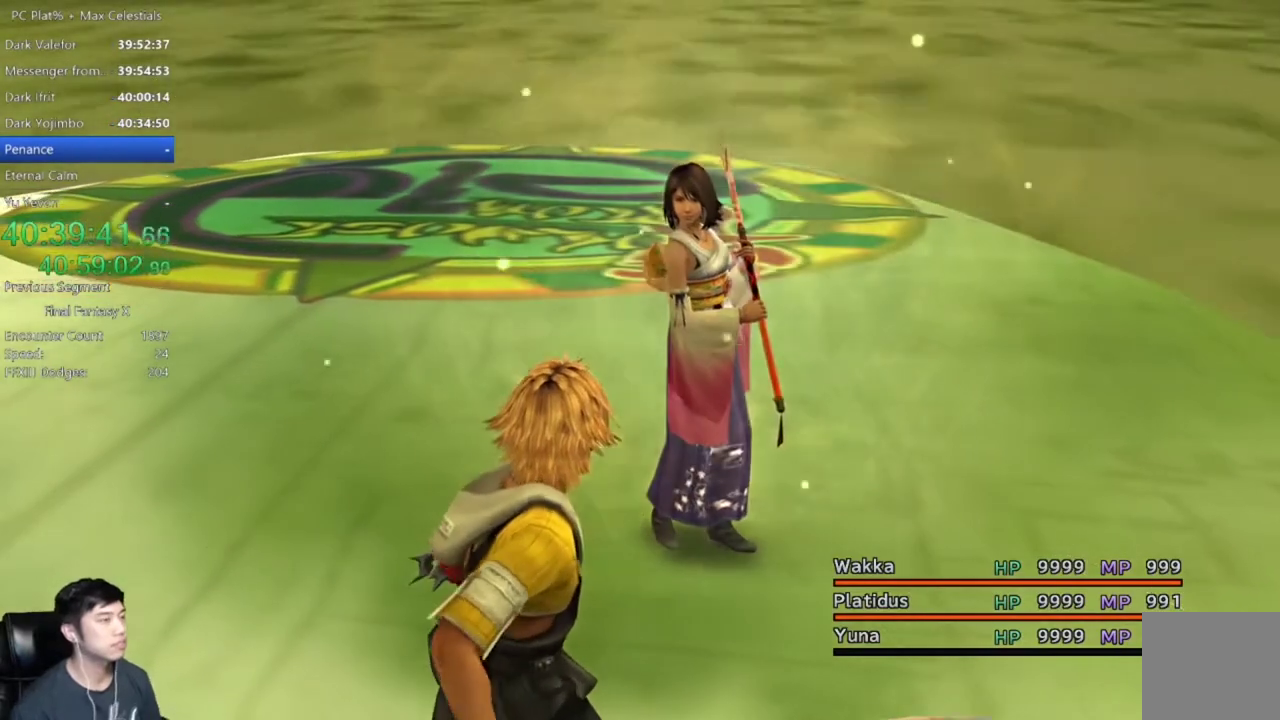
{"buttons": ["DPAD_LEFT"], "left_stick": "center", "right_stick": "center", "events": [[434, "DPAD_LEFT", "down"]]}
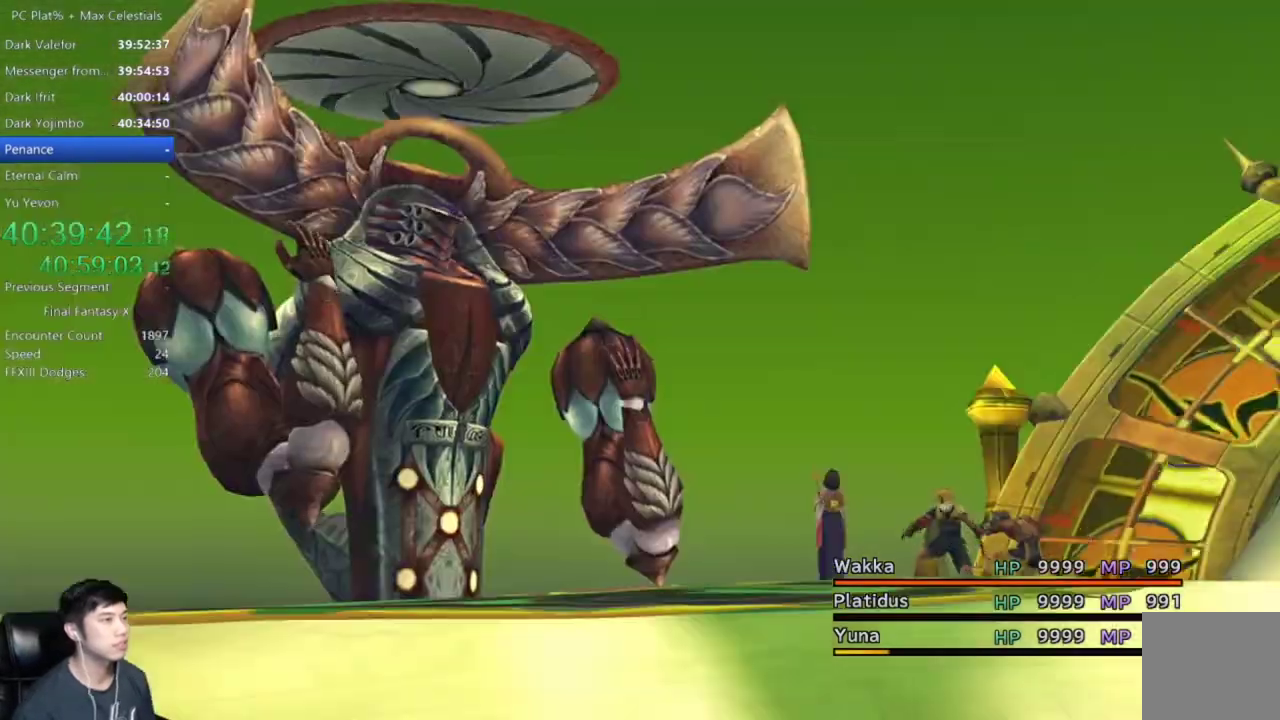
{"buttons": ["DPAD_LEFT"], "left_stick": "center", "right_stick": "center", "events": [[34, "DPAD_LEFT", "up"], [167, "DPAD_LEFT", "down"], [234, "DPAD_LEFT", "up"], [334, "DPAD_LEFT", "down"], [434, "DPAD_LEFT", "up"], [501, "DPAD_LEFT", "down"]]}
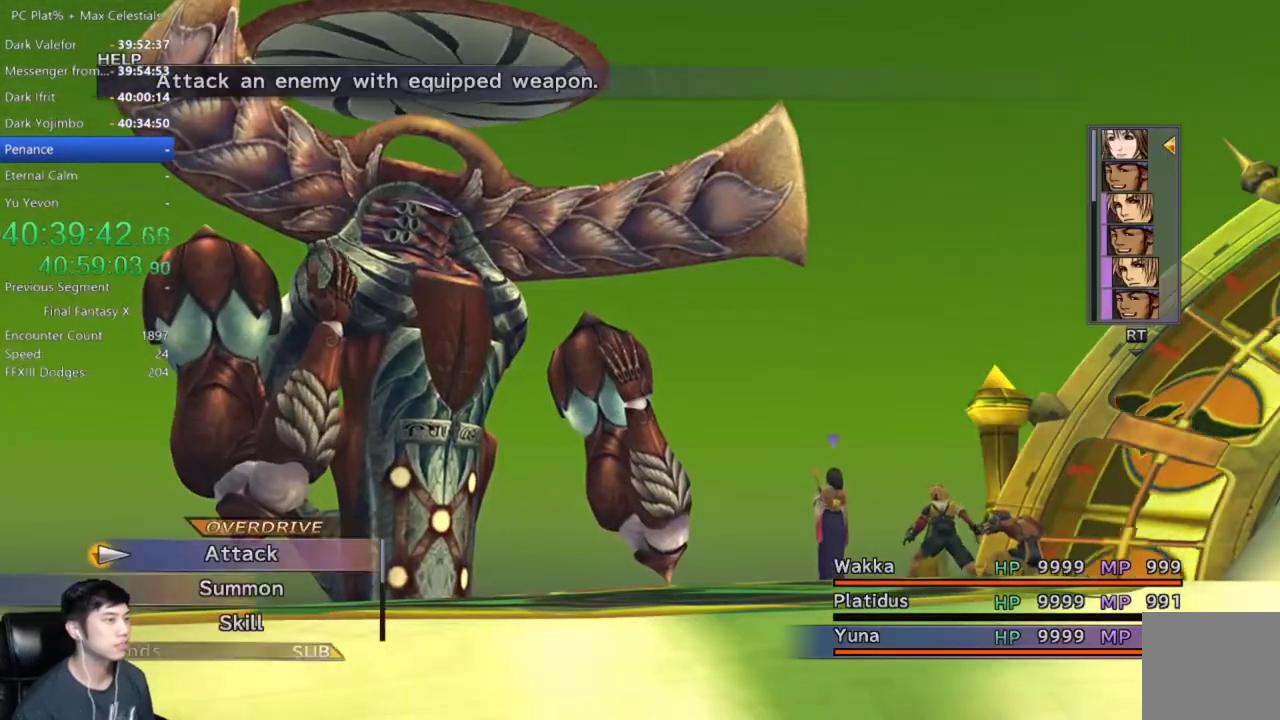
{"buttons": [], "left_stick": "center", "right_stick": "center", "events": [[100, "DPAD_LEFT", "up"], [200, "DPAD_LEFT", "down"], [300, "DPAD_LEFT", "up"], [367, "DPAD_LEFT", "down"], [500, "DPAD_LEFT", "up"]]}
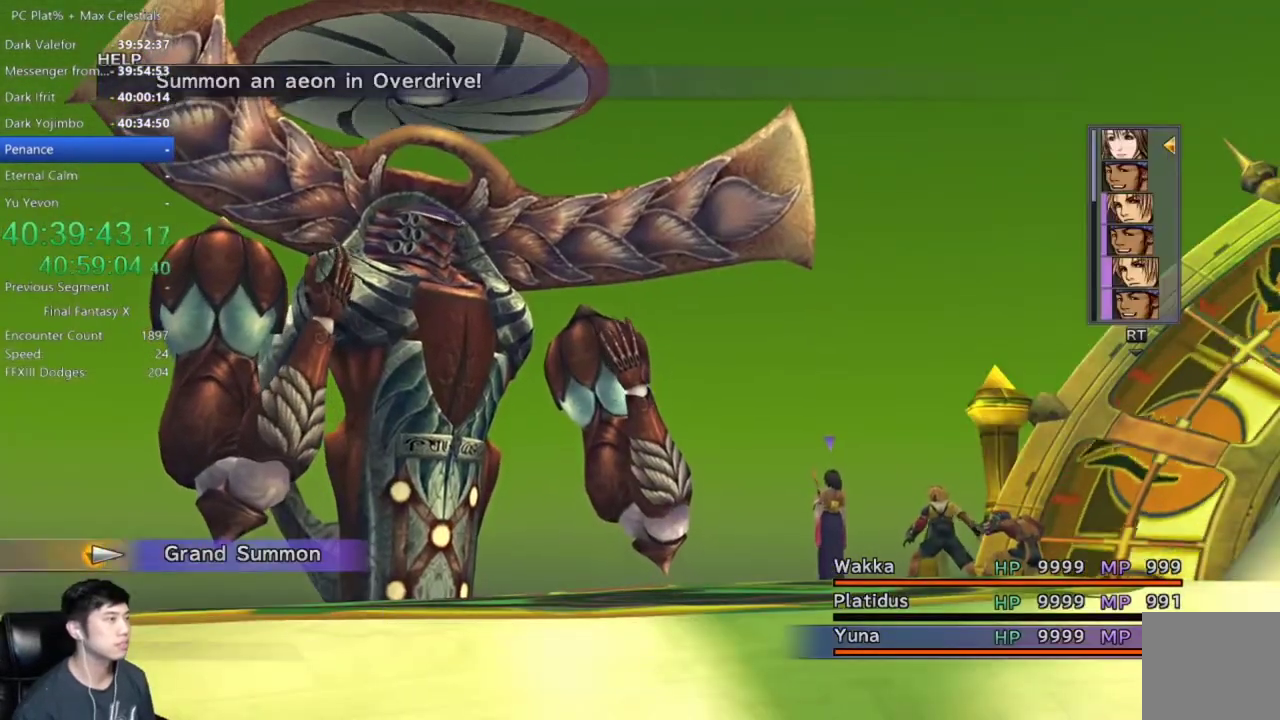
{"buttons": ["DPAD_DOWN"], "left_stick": "center", "right_stick": "center", "events": [[267, "A", "down"], [367, "A", "up"], [467, "DPAD_DOWN", "down"]]}
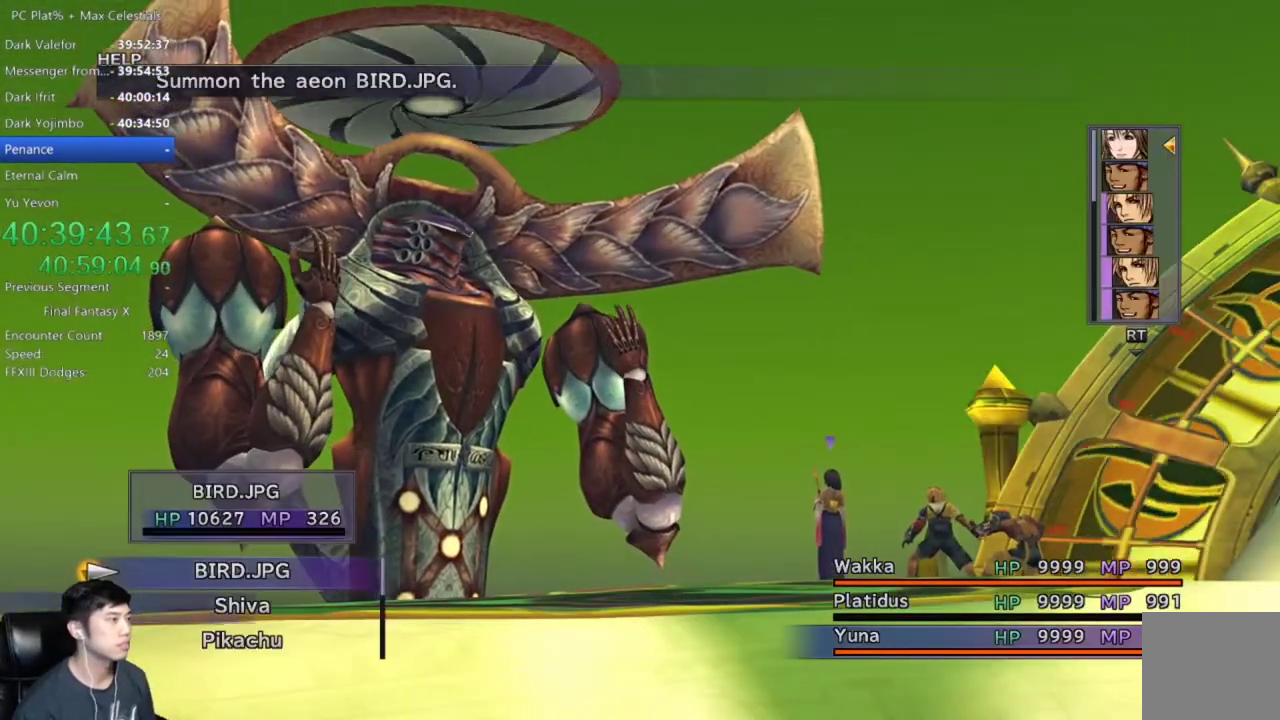
{"buttons": ["DPAD_DOWN"], "left_stick": "center", "right_stick": "center", "events": []}
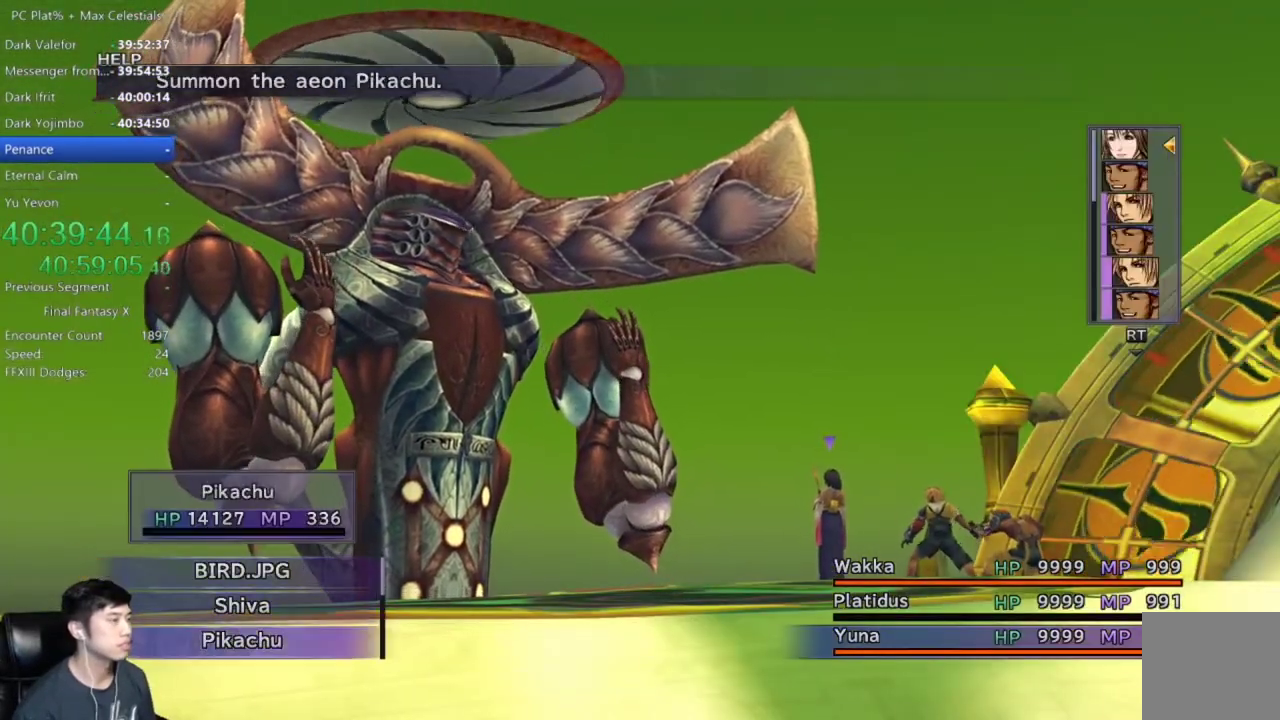
{"buttons": ["DPAD_DOWN"], "left_stick": "center", "right_stick": "center", "events": []}
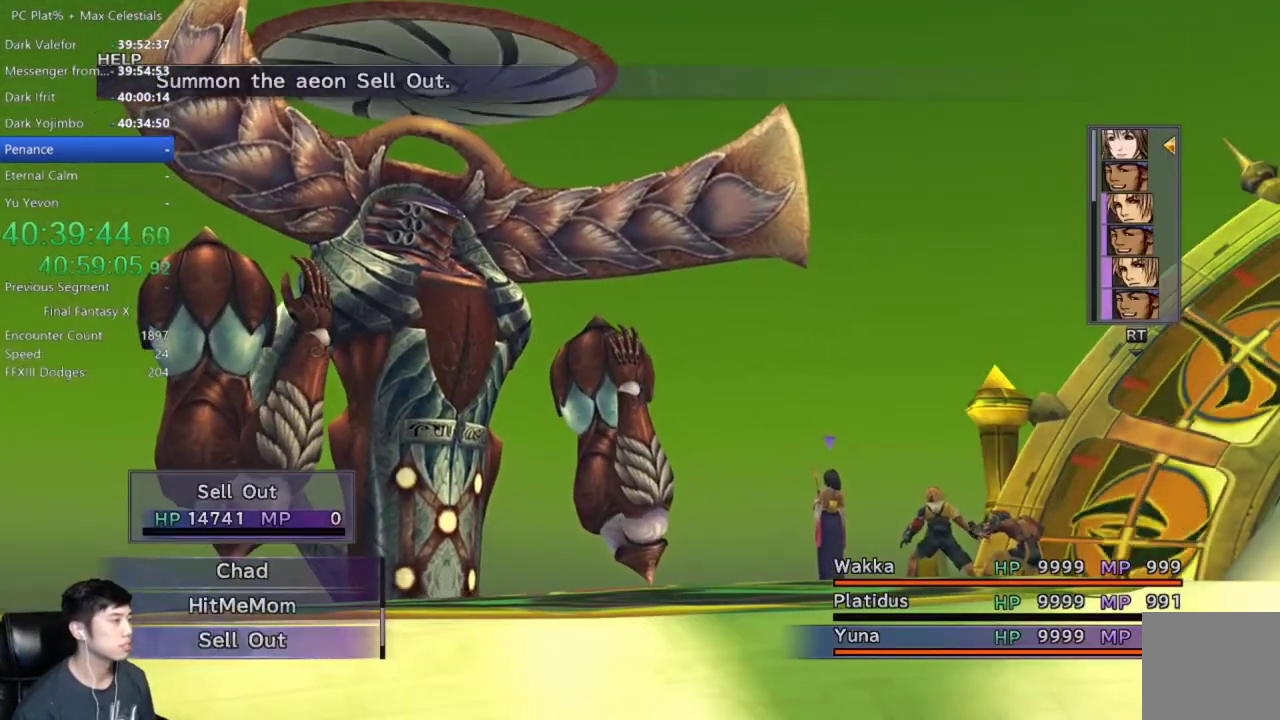
{"buttons": ["DPAD_UP"], "left_stick": "center", "right_stick": "center", "events": [[367, "DPAD_DOWN", "up"], [467, "DPAD_UP", "down"]]}
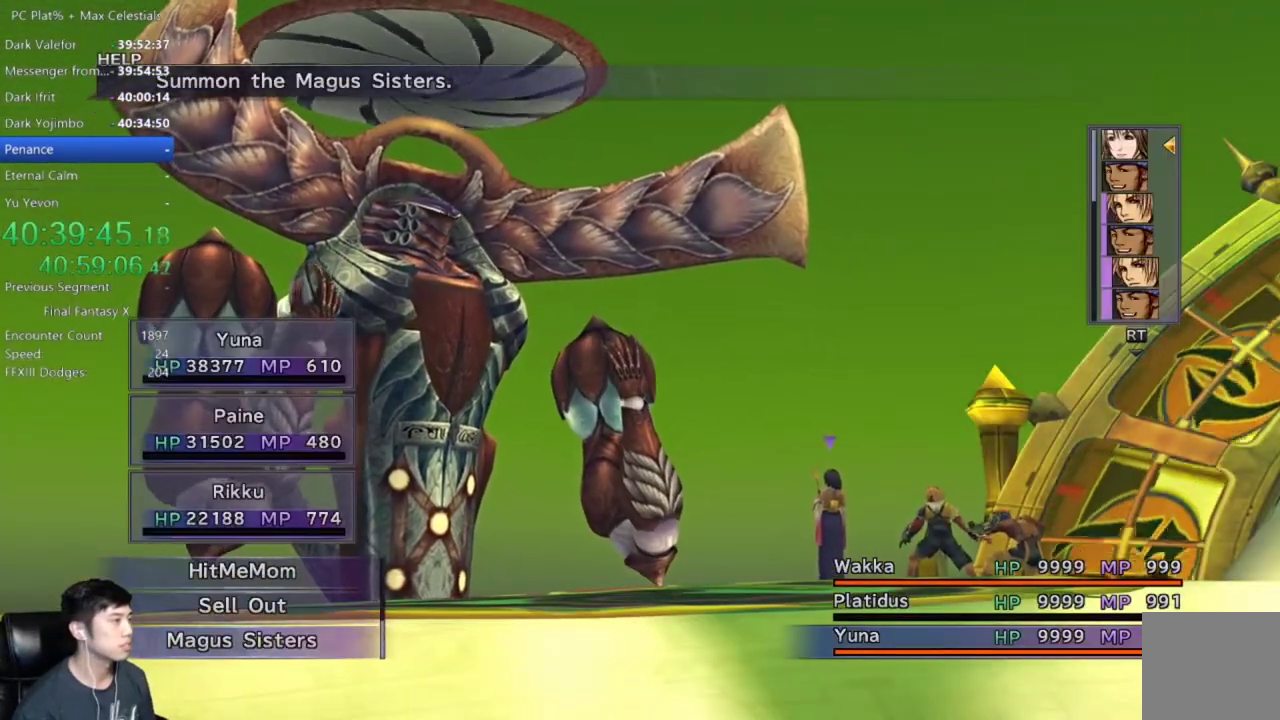
{"buttons": [], "left_stick": "center", "right_stick": "center", "events": [[67, "DPAD_UP", "up"], [100, "A", "down"], [301, "A", "up"]]}